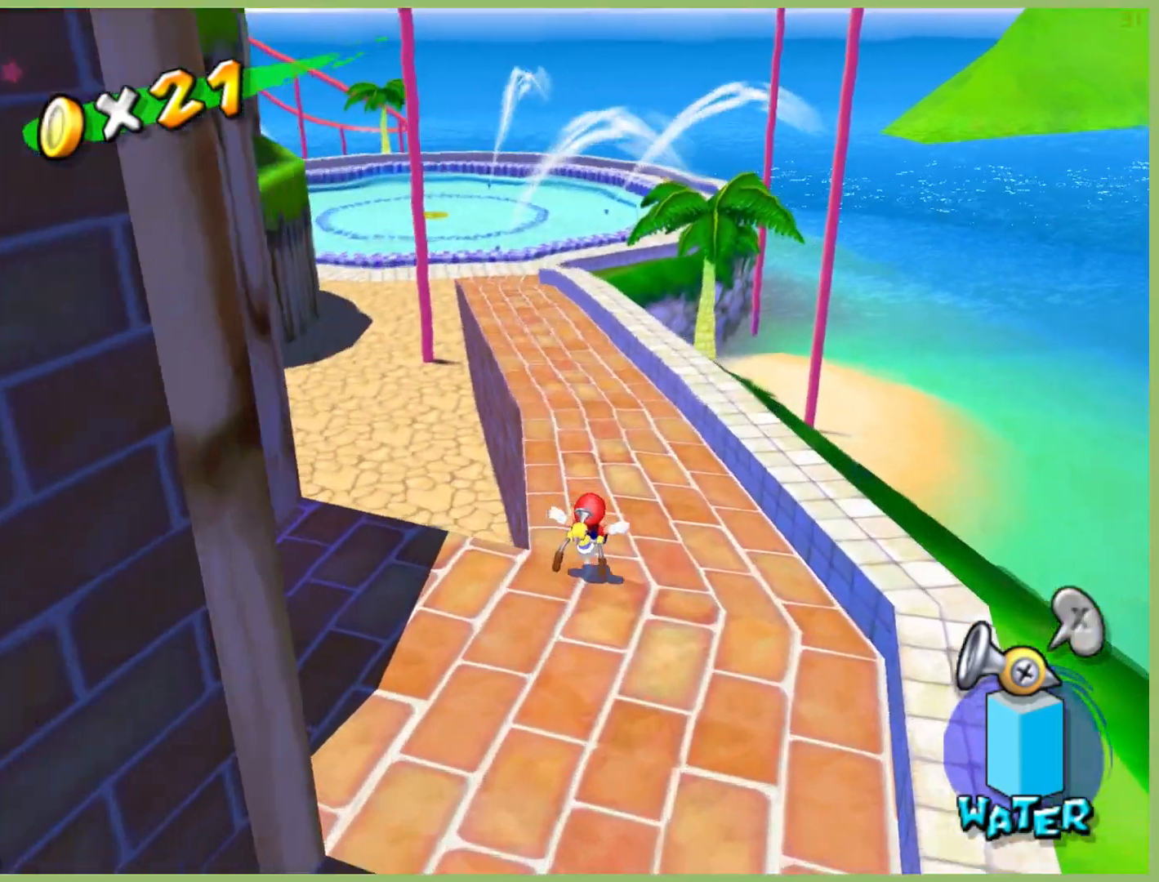
Gameplay with a controller (Xbox layout); each line is a JSON object with the inputs held at the frame after it. "button_events" lists button changes between this image and that frame as [ms after this image, input, new state], when the widget could be followed in between (sticks are given only as held states). Not read: A DPAD_DOWN DPAD_LEFT DPAD_RIGHT DPAD_UP L3 R3.
{"buttons": ["L1"], "left_stick": "up-left", "right_stick": "center", "button_events": [[400, "L1", "down"]]}
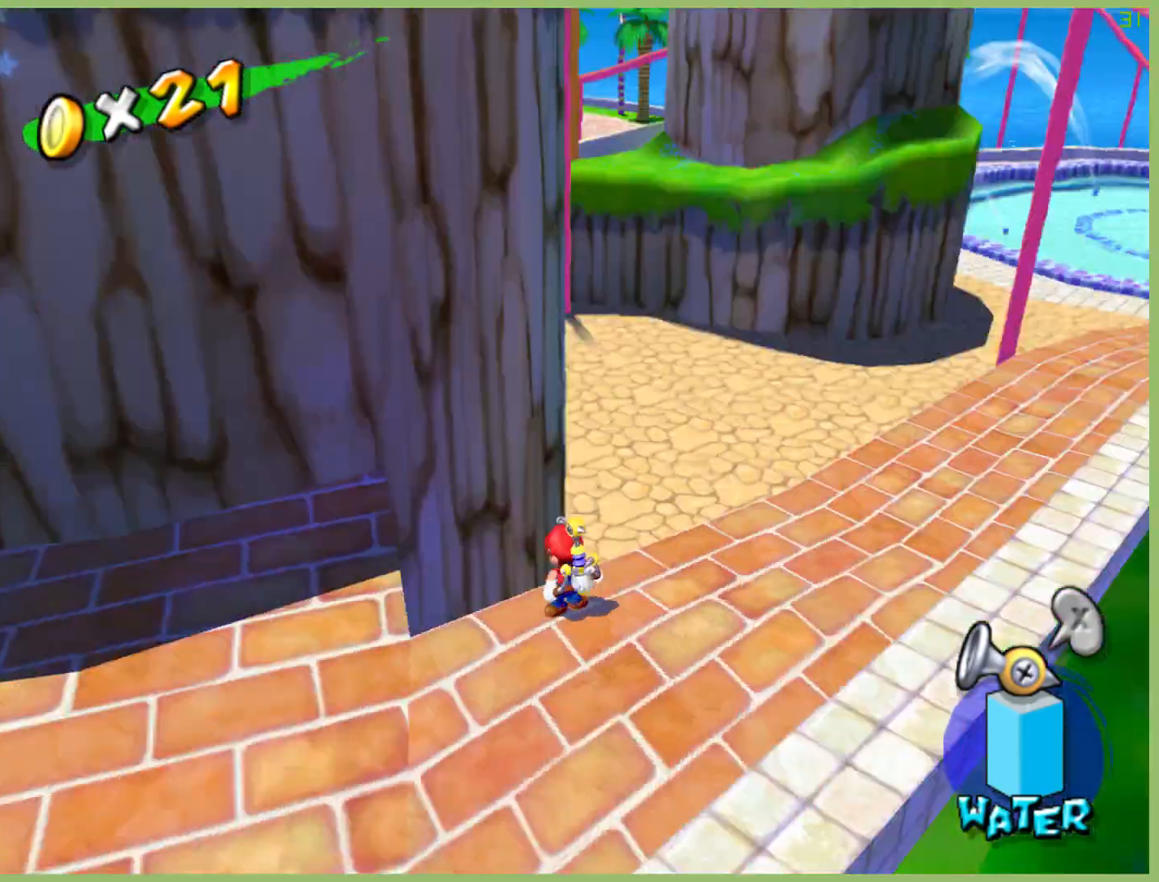
{"buttons": [], "left_stick": "up-right", "right_stick": "center", "button_events": [[33, "L1", "up"]]}
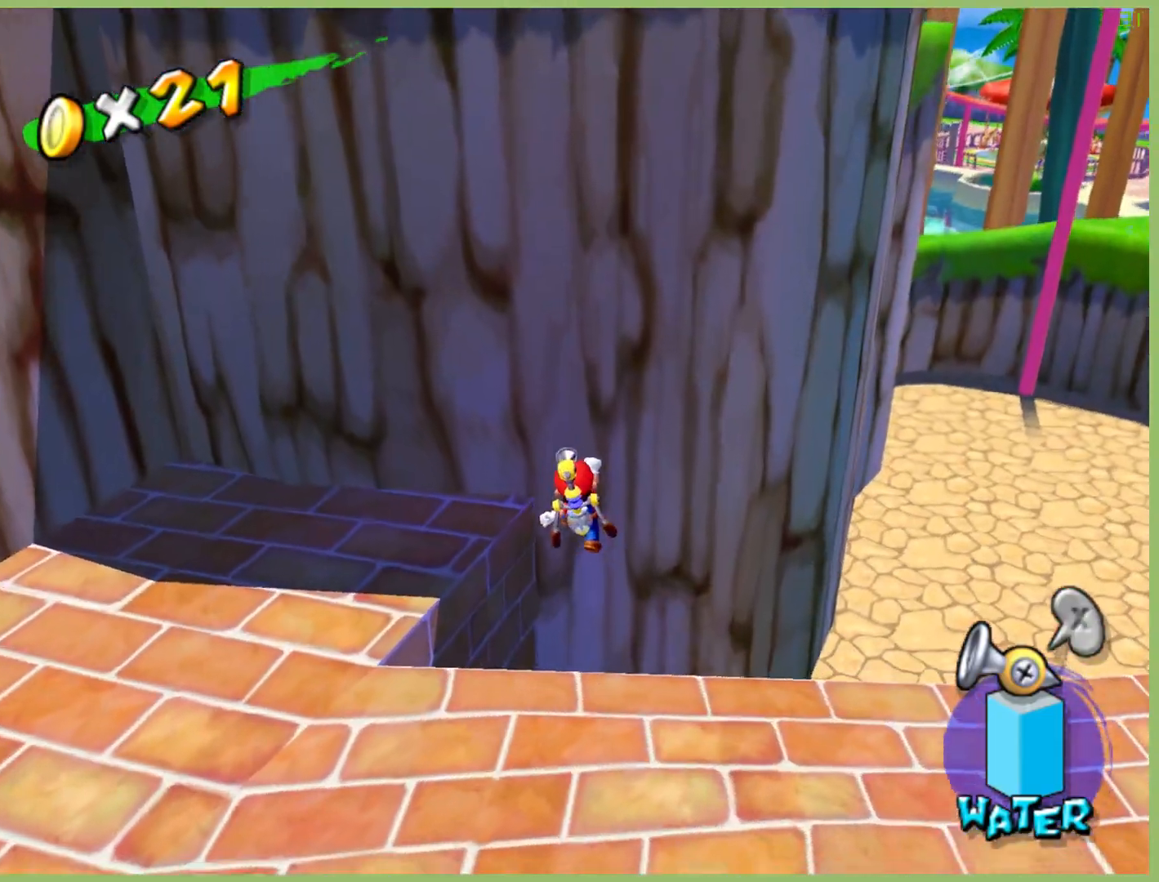
{"buttons": [], "left_stick": "right", "right_stick": "center", "button_events": []}
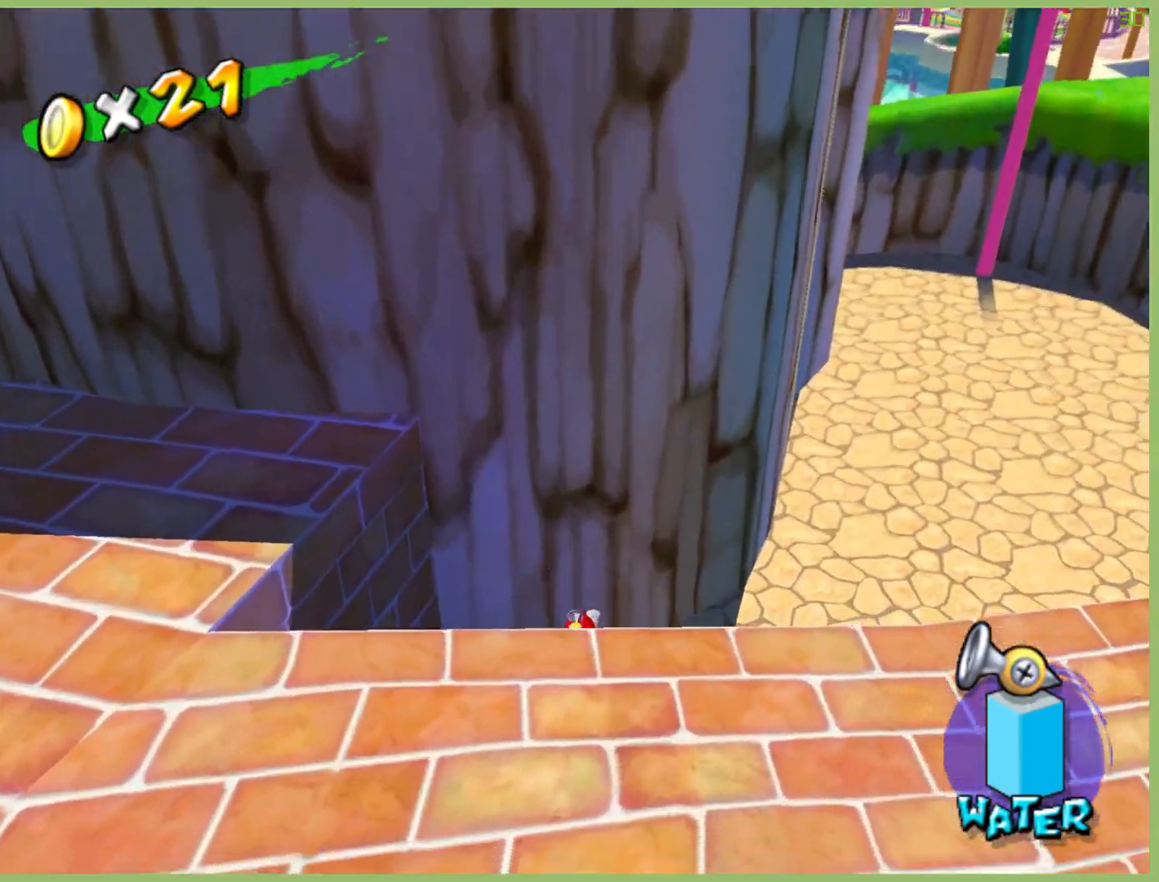
{"buttons": ["X"], "left_stick": "up-right", "right_stick": "center", "button_events": [[467, "X", "down"]]}
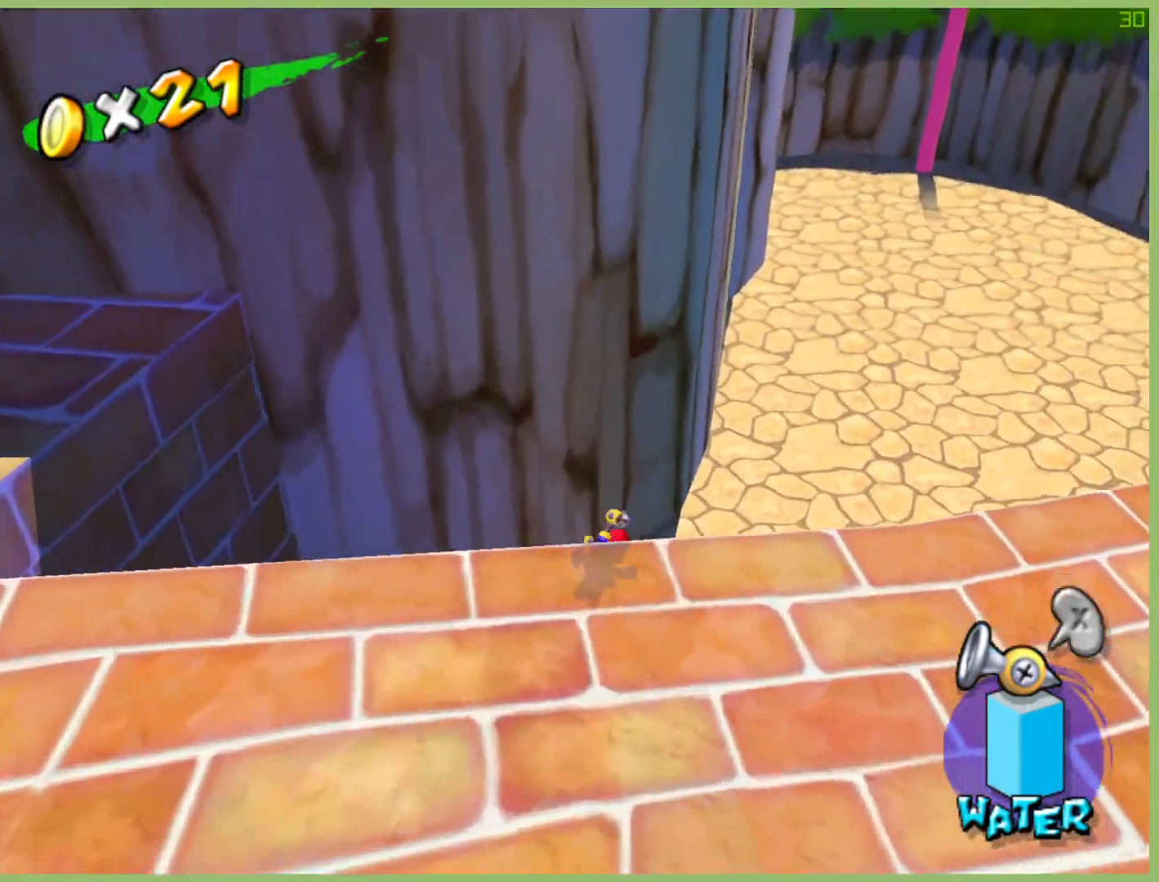
{"buttons": [], "left_stick": "up", "right_stick": "center", "button_events": [[67, "X", "up"]]}
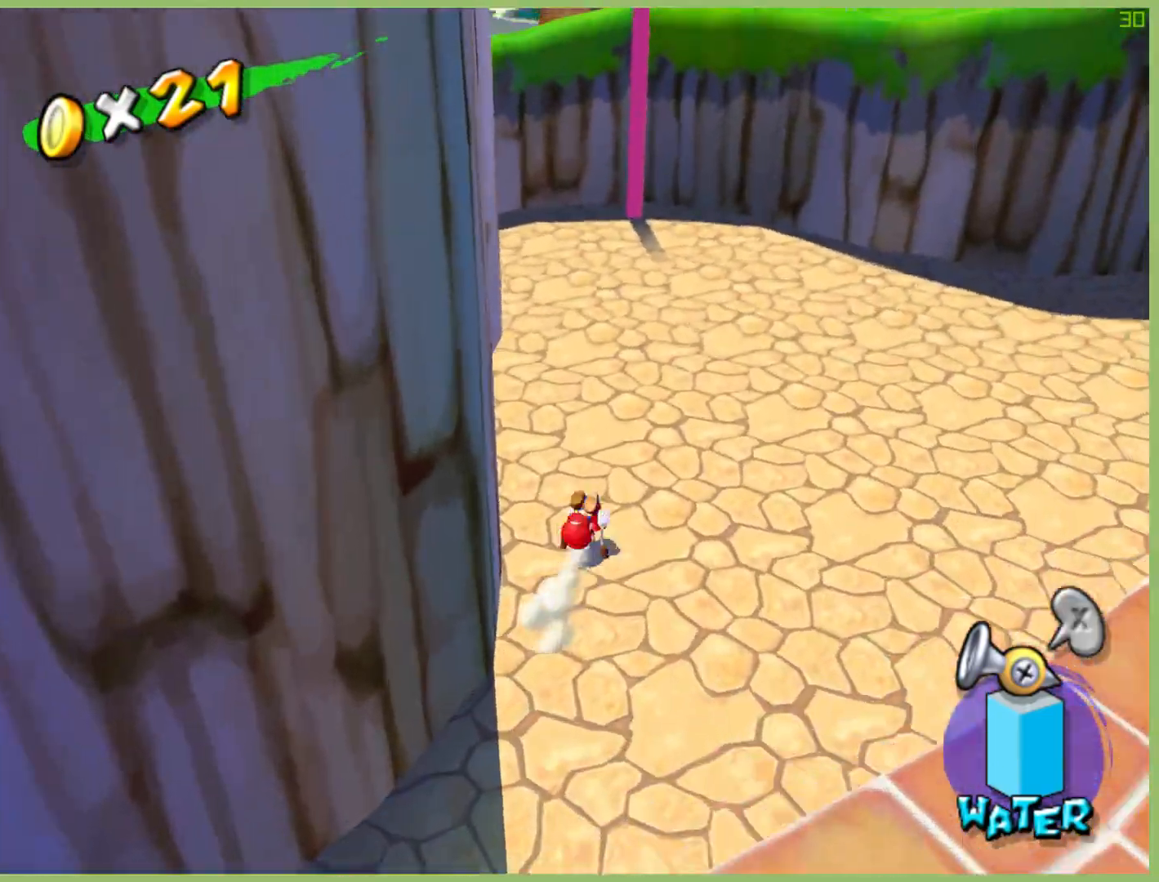
{"buttons": [], "left_stick": "up", "right_stick": "center", "button_events": []}
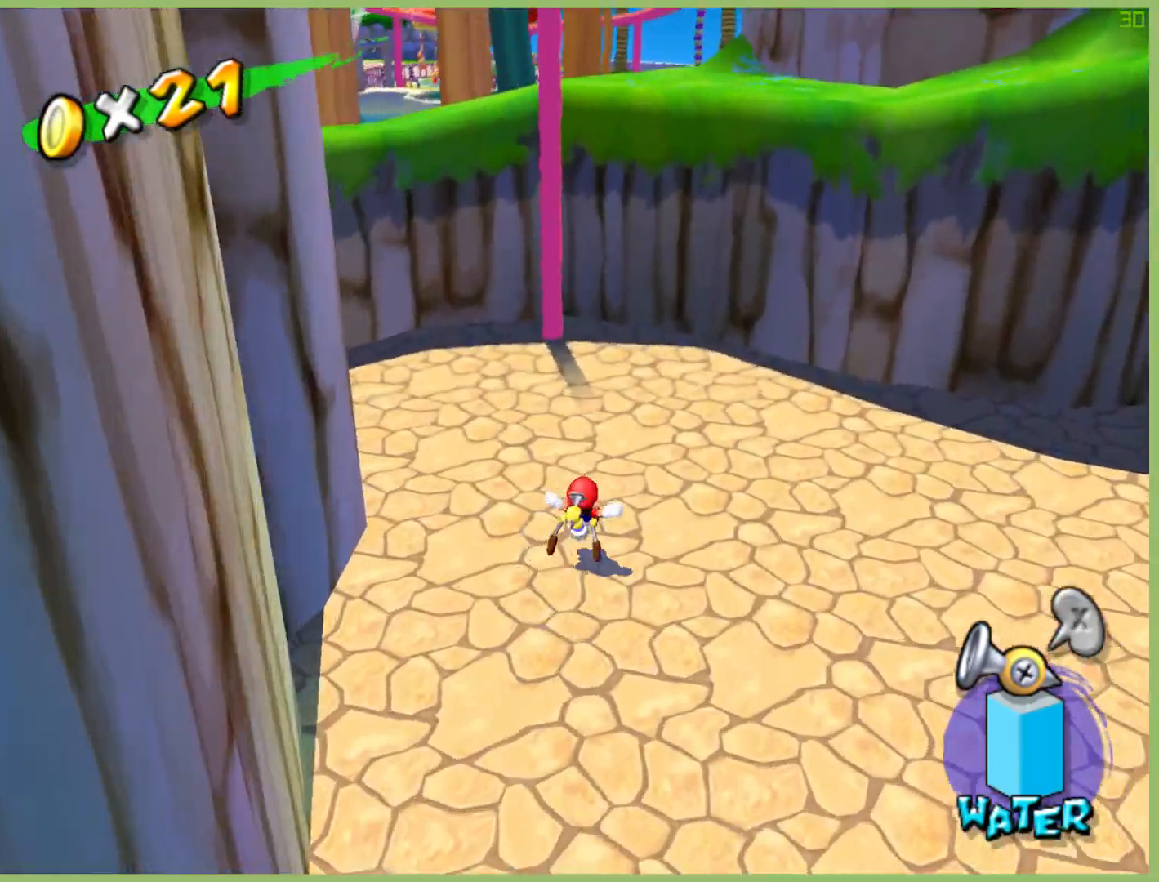
{"buttons": [], "left_stick": "up", "right_stick": "center", "button_events": []}
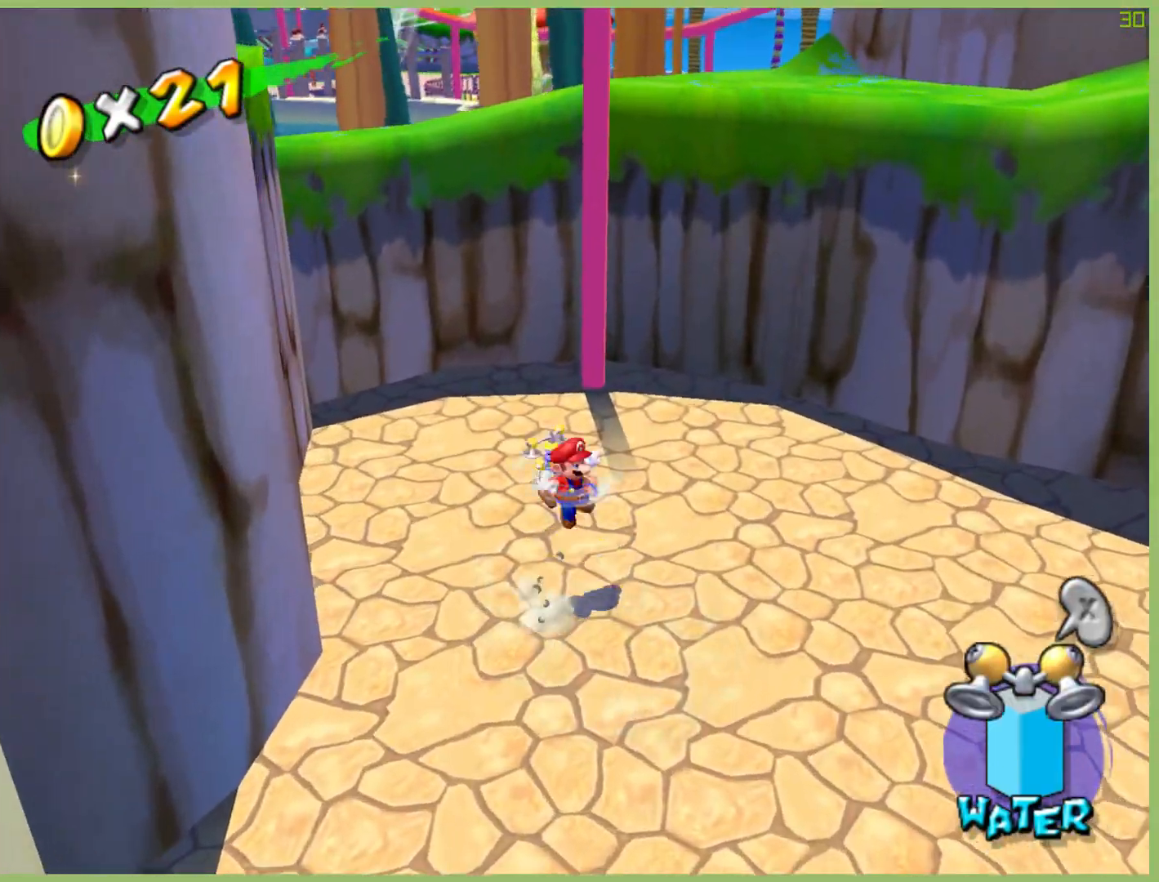
{"buttons": [], "left_stick": "up-right", "right_stick": "center", "button_events": []}
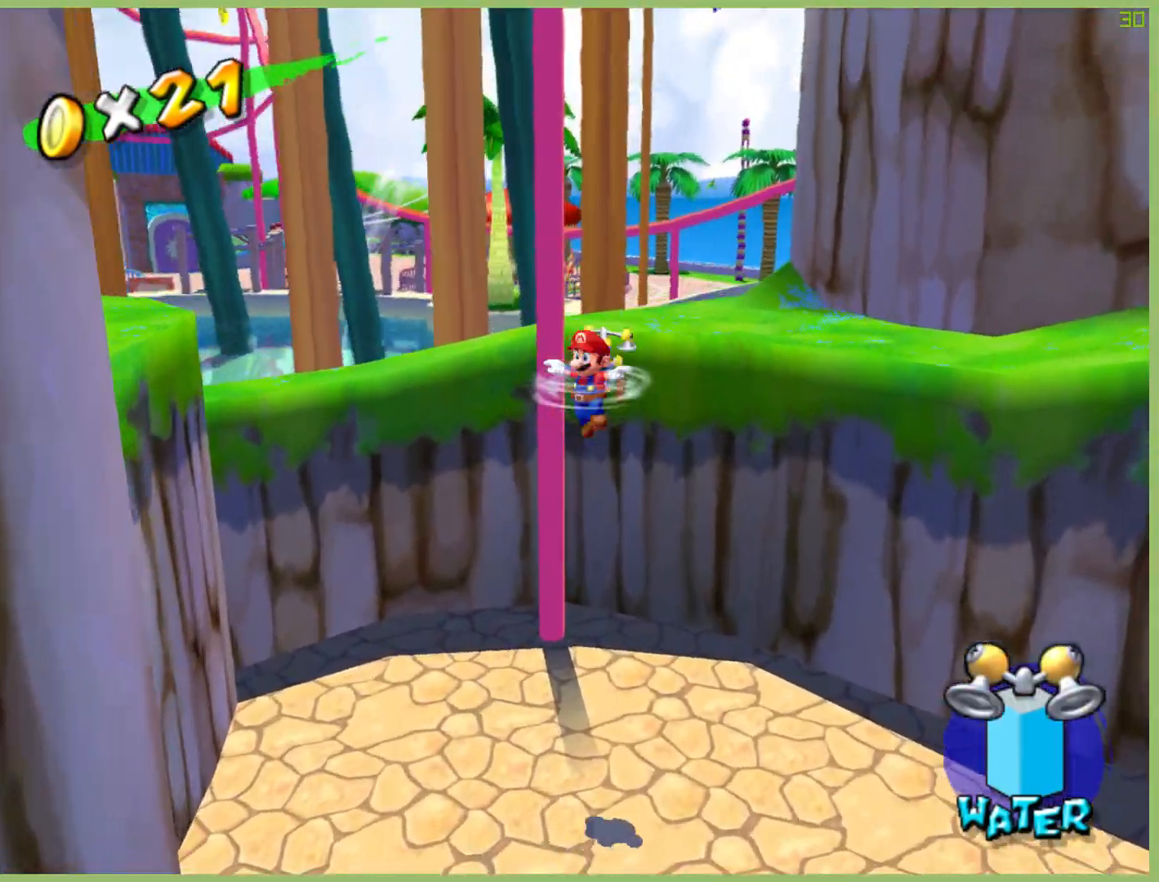
{"buttons": ["R2"], "left_stick": "up-right", "right_stick": "center", "button_events": [[33, "R2", "down"]]}
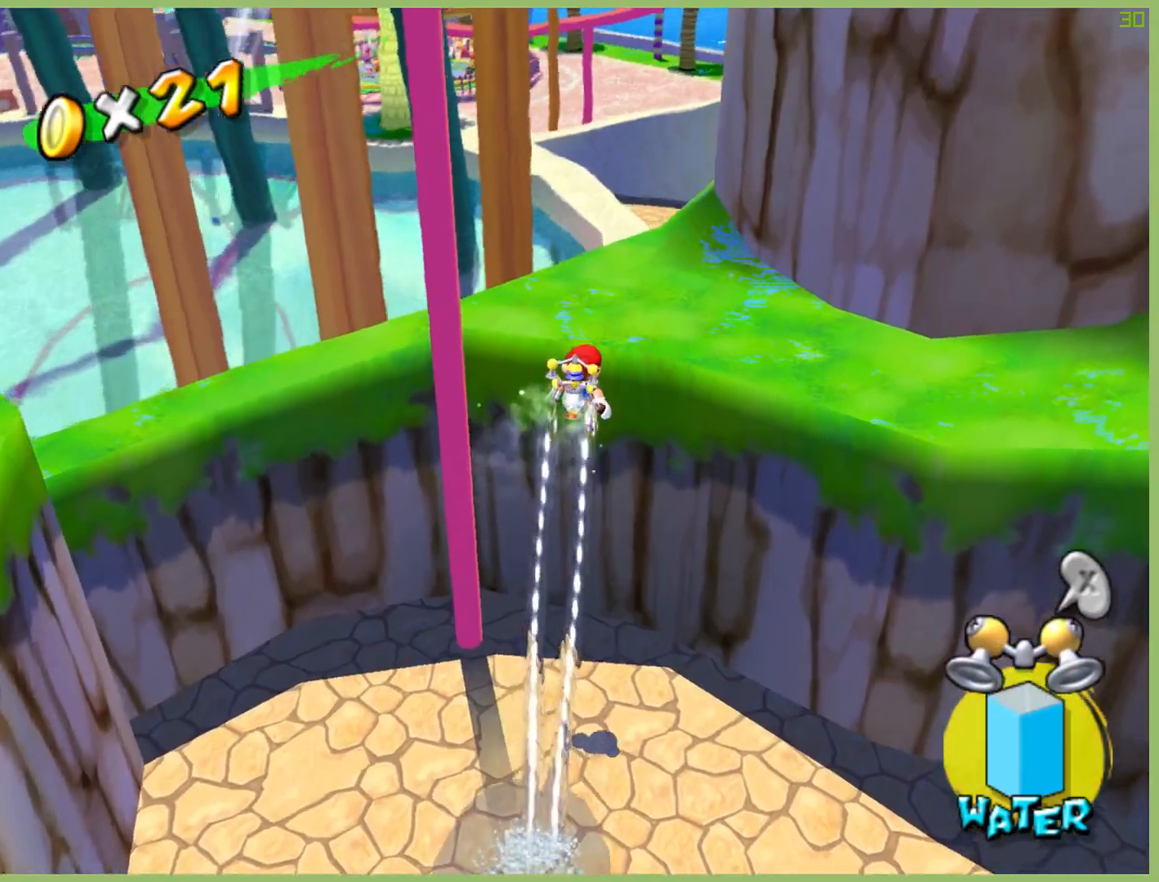
{"buttons": [], "left_stick": "right", "right_stick": "center", "button_events": [[400, "R2", "up"]]}
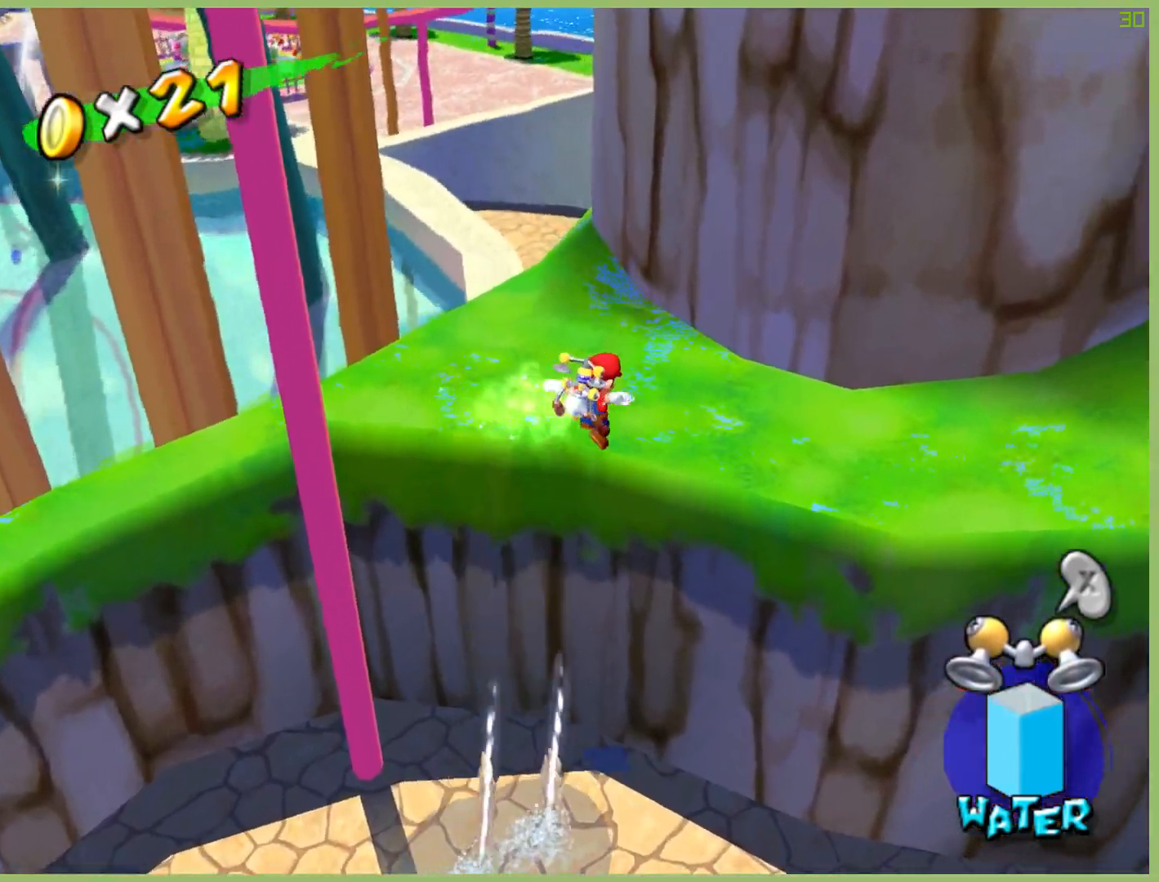
{"buttons": [], "left_stick": "right", "right_stick": "center", "button_events": []}
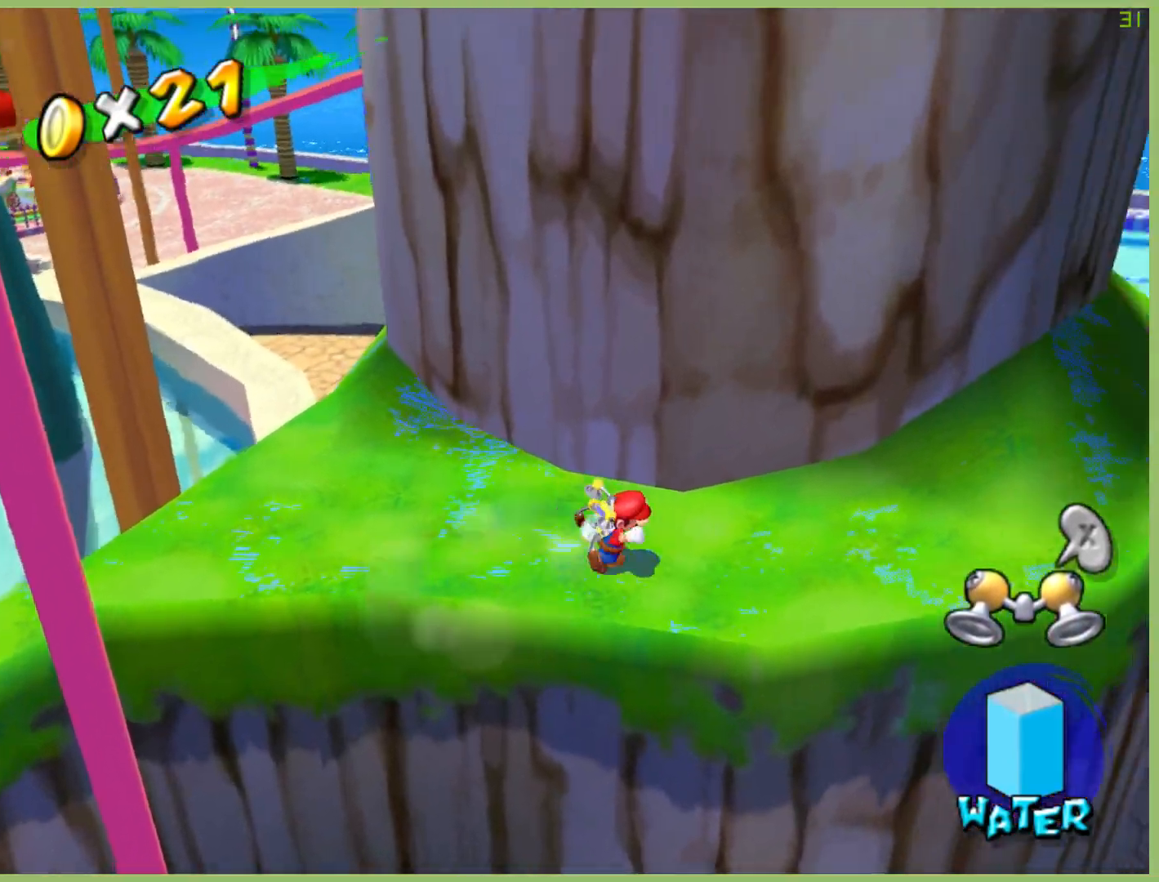
{"buttons": [], "left_stick": "up-right", "right_stick": "center", "button_events": []}
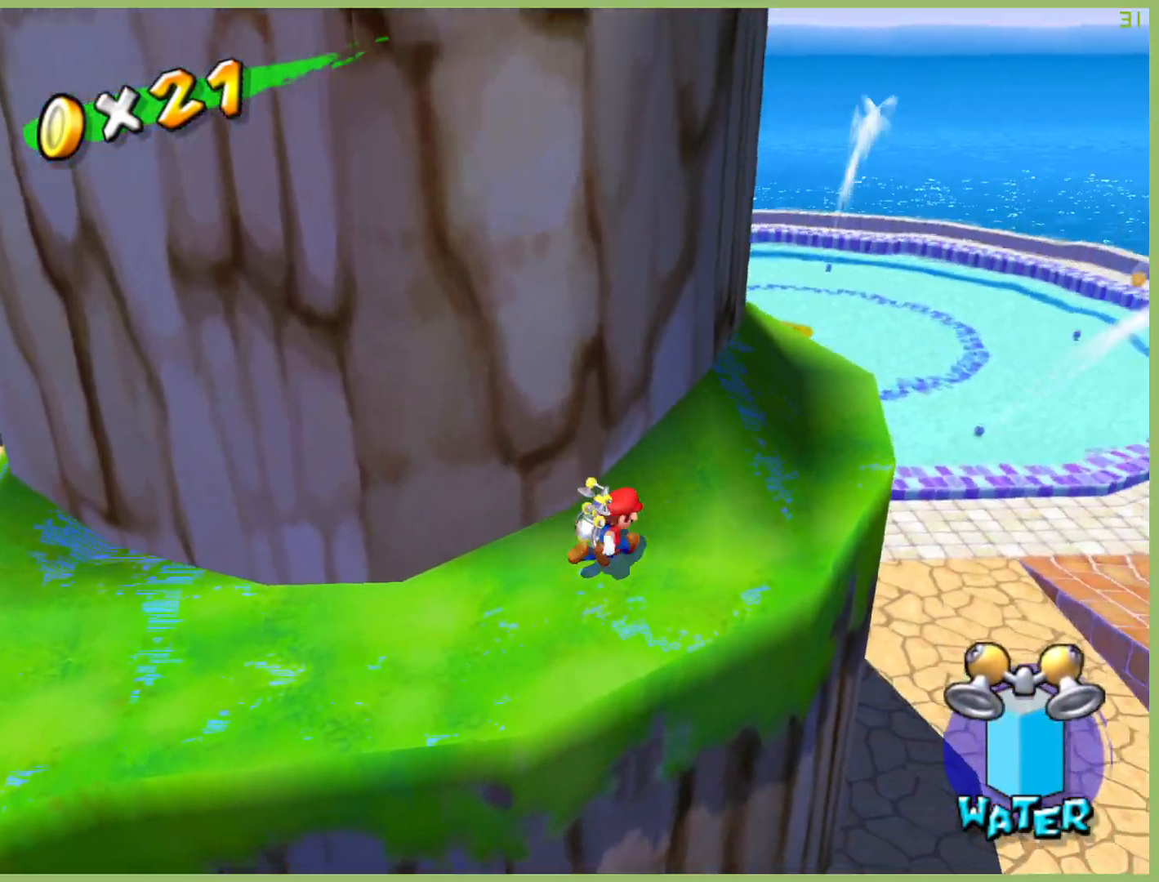
{"buttons": [], "left_stick": "up-right", "right_stick": "right", "button_events": []}
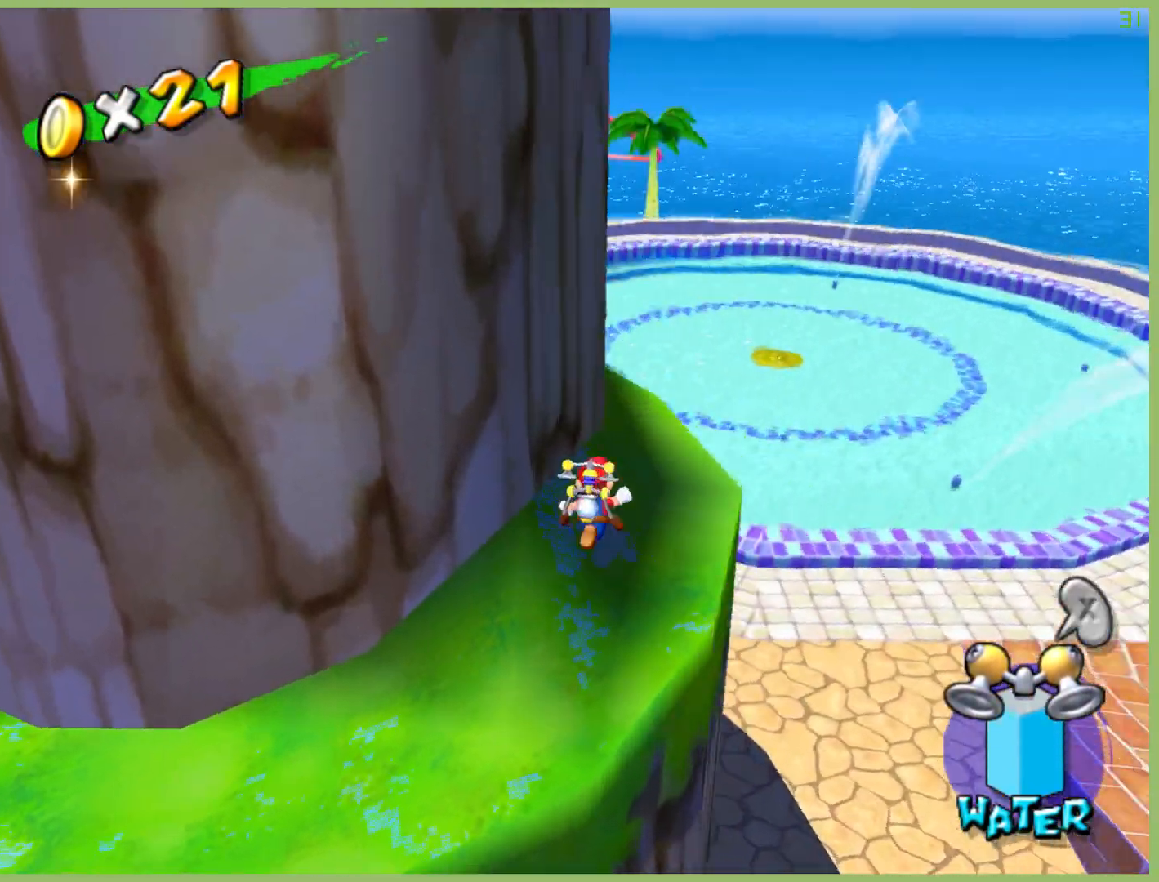
{"buttons": [], "left_stick": "center", "right_stick": "right", "button_events": []}
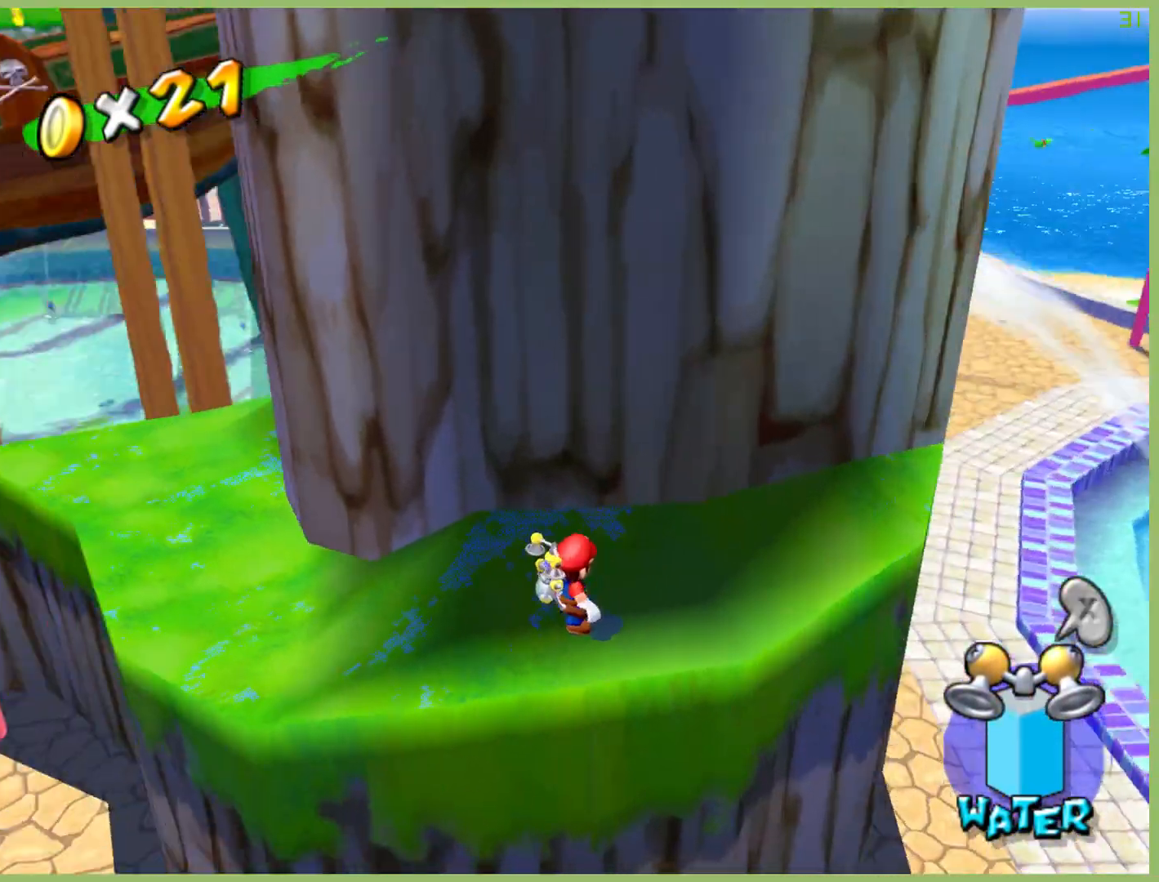
{"buttons": [], "left_stick": "up", "right_stick": "center", "button_events": []}
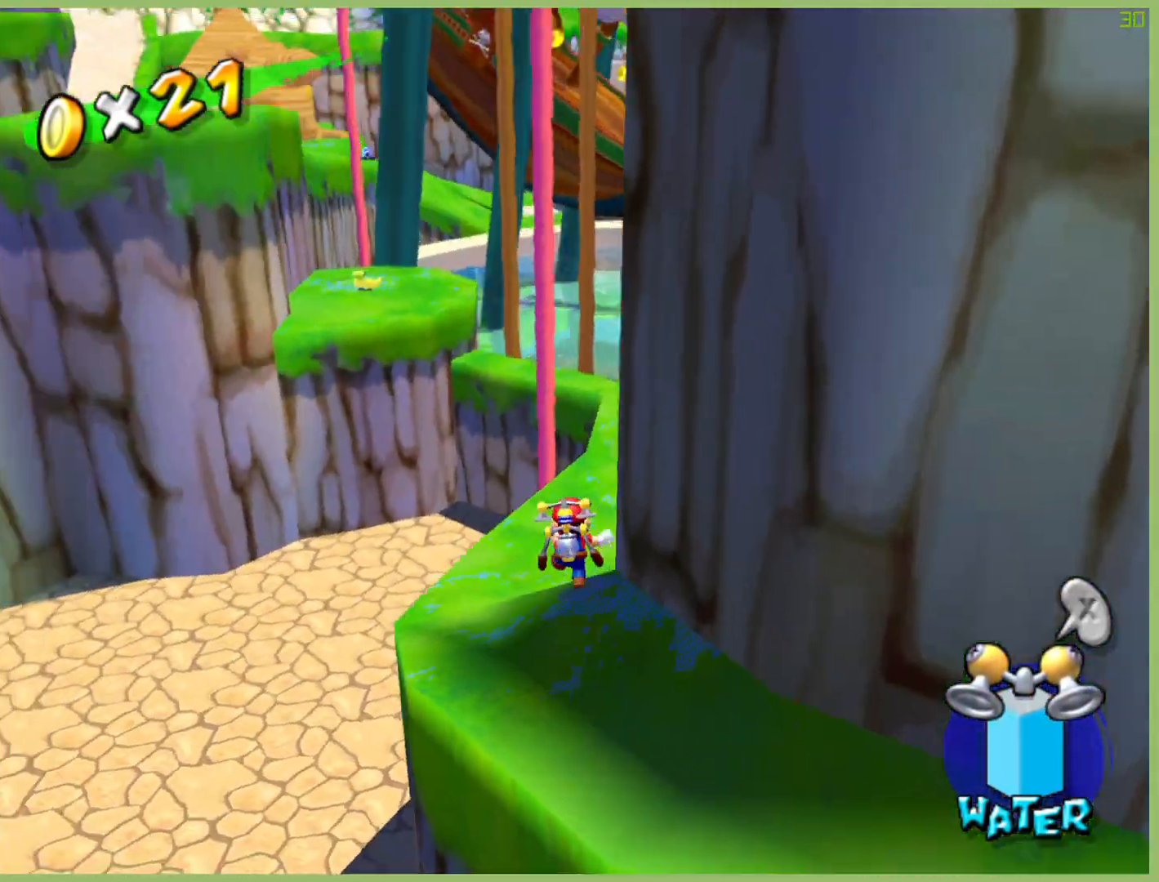
{"buttons": ["R2"], "left_stick": "up-left", "right_stick": "center", "button_events": [[467, "R2", "down"]]}
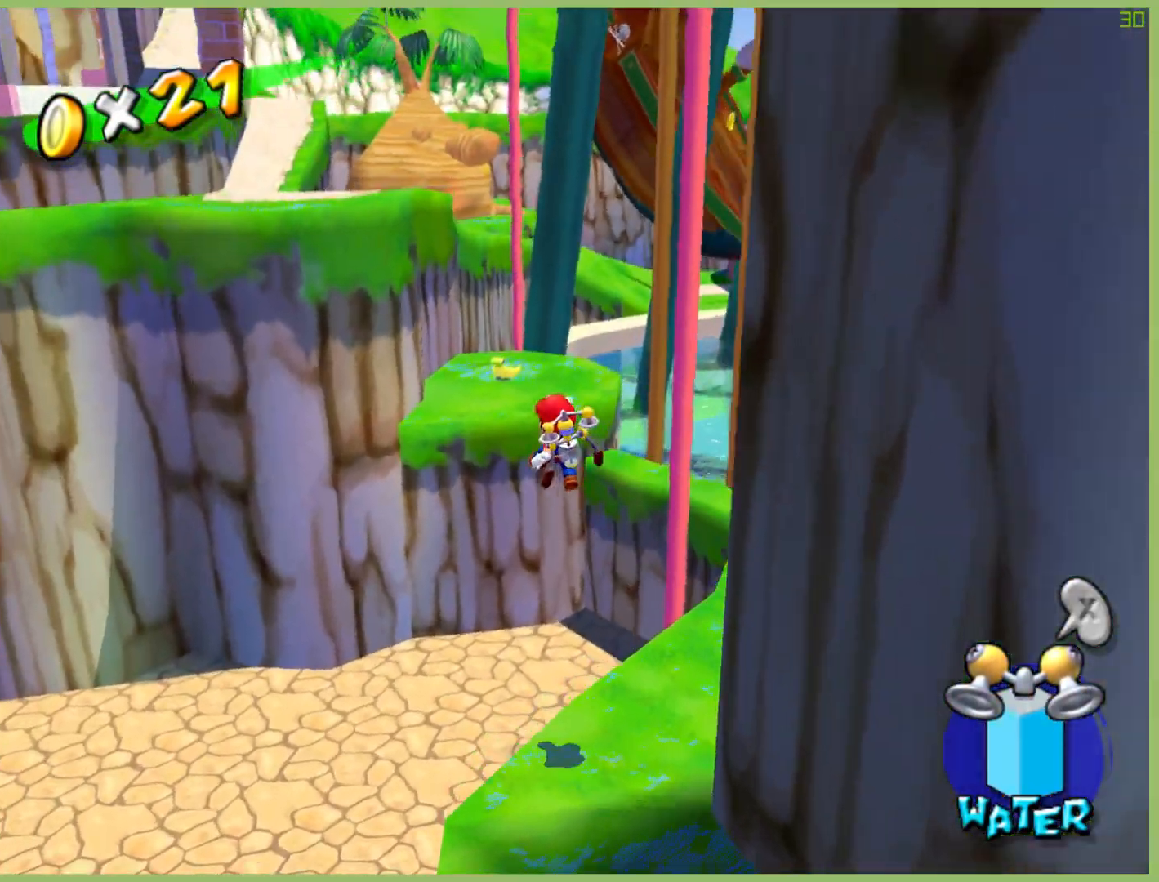
{"buttons": ["R2"], "left_stick": "up-left", "right_stick": "center", "button_events": []}
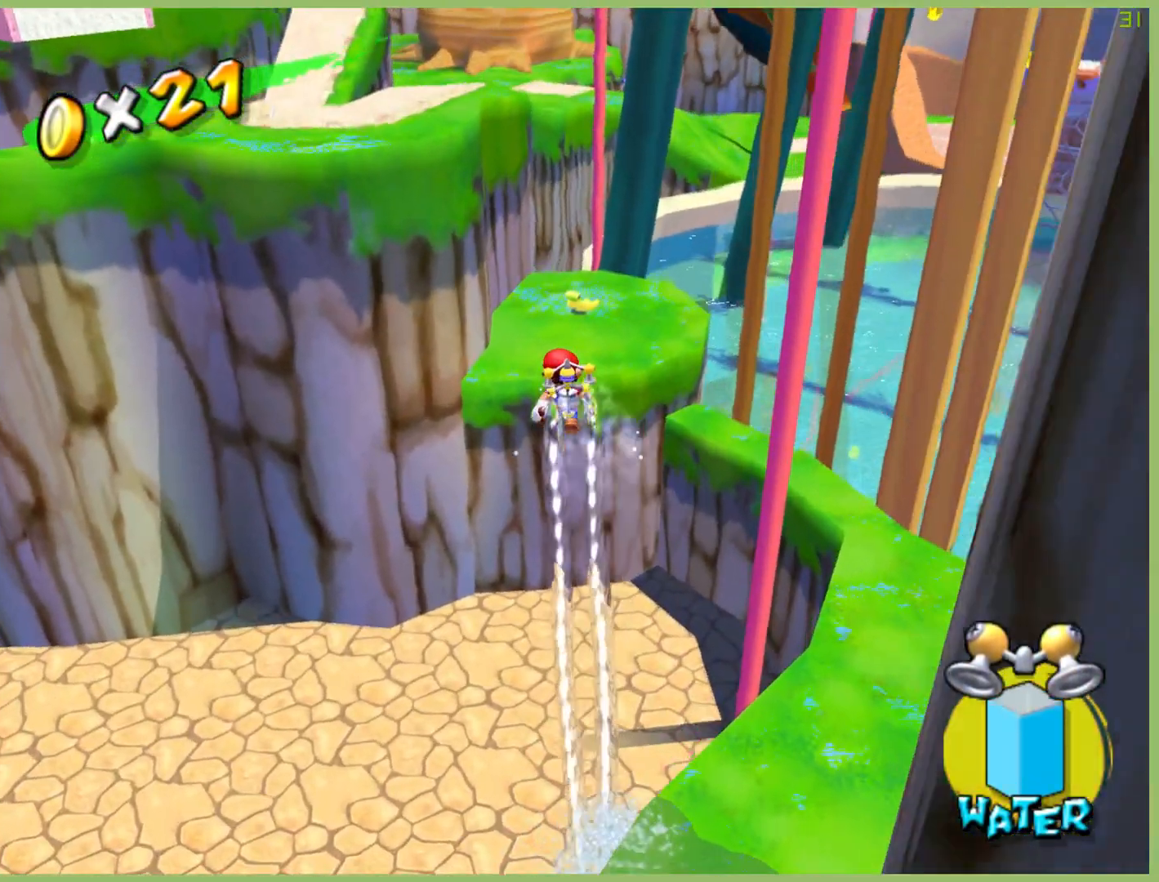
{"buttons": ["R2"], "left_stick": "up-left", "right_stick": "center", "button_events": []}
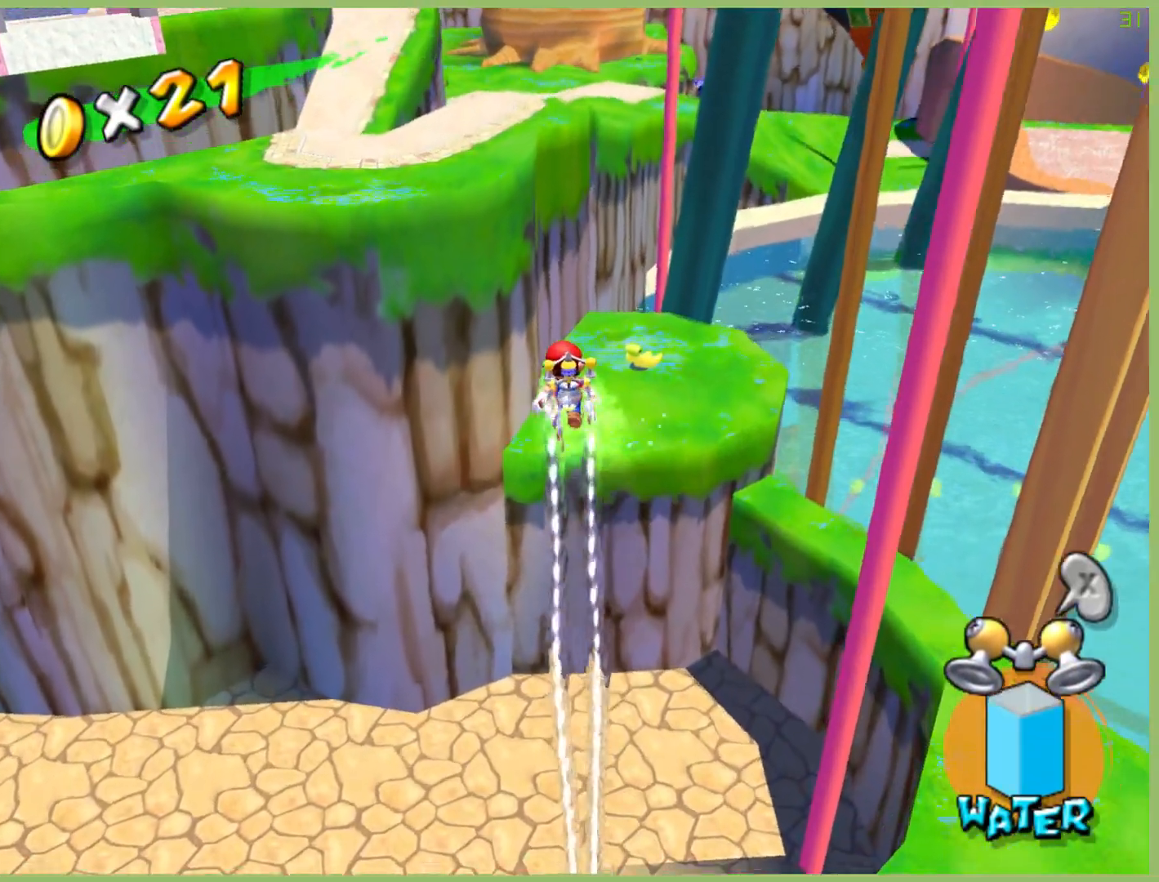
{"buttons": ["R2"], "left_stick": "up-left", "right_stick": "center", "button_events": []}
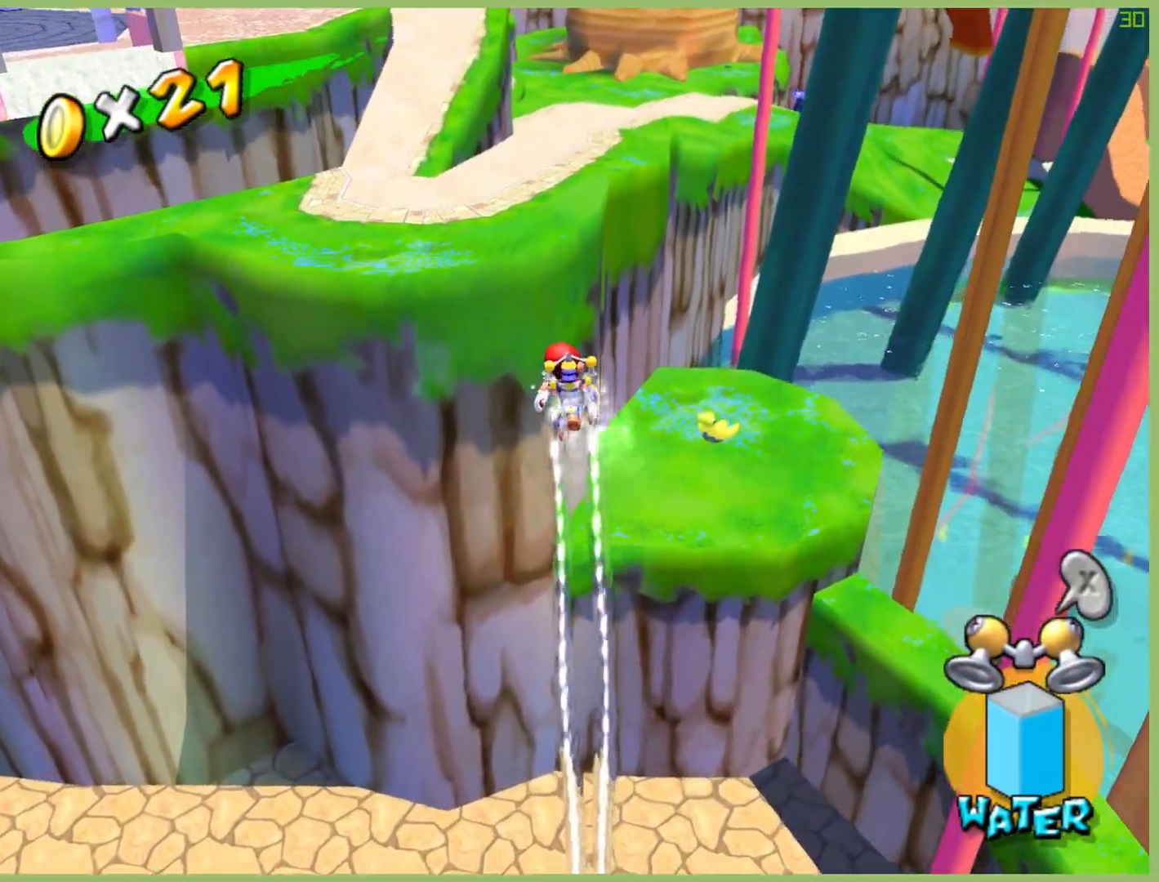
{"buttons": ["R2"], "left_stick": "up-left", "right_stick": "center", "button_events": []}
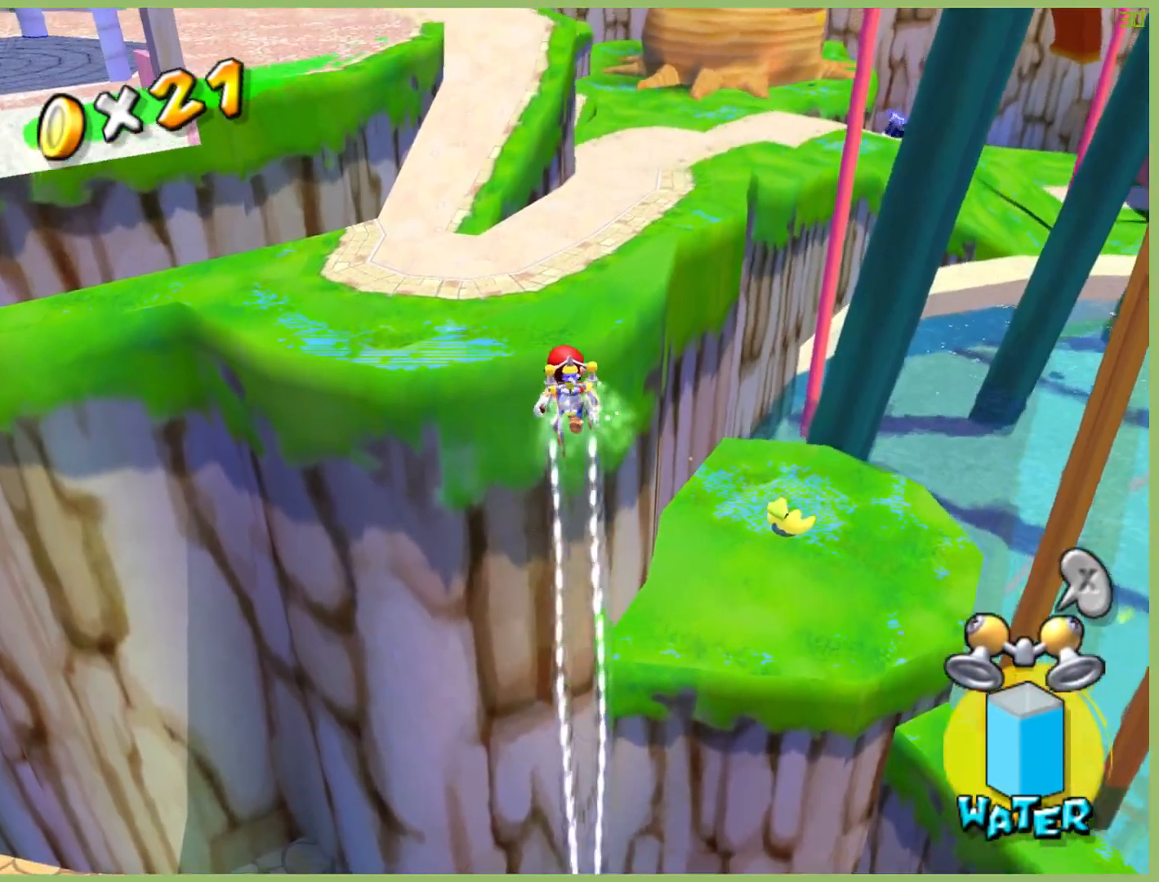
{"buttons": [], "left_stick": "up", "right_stick": "center", "button_events": [[100, "R2", "up"]]}
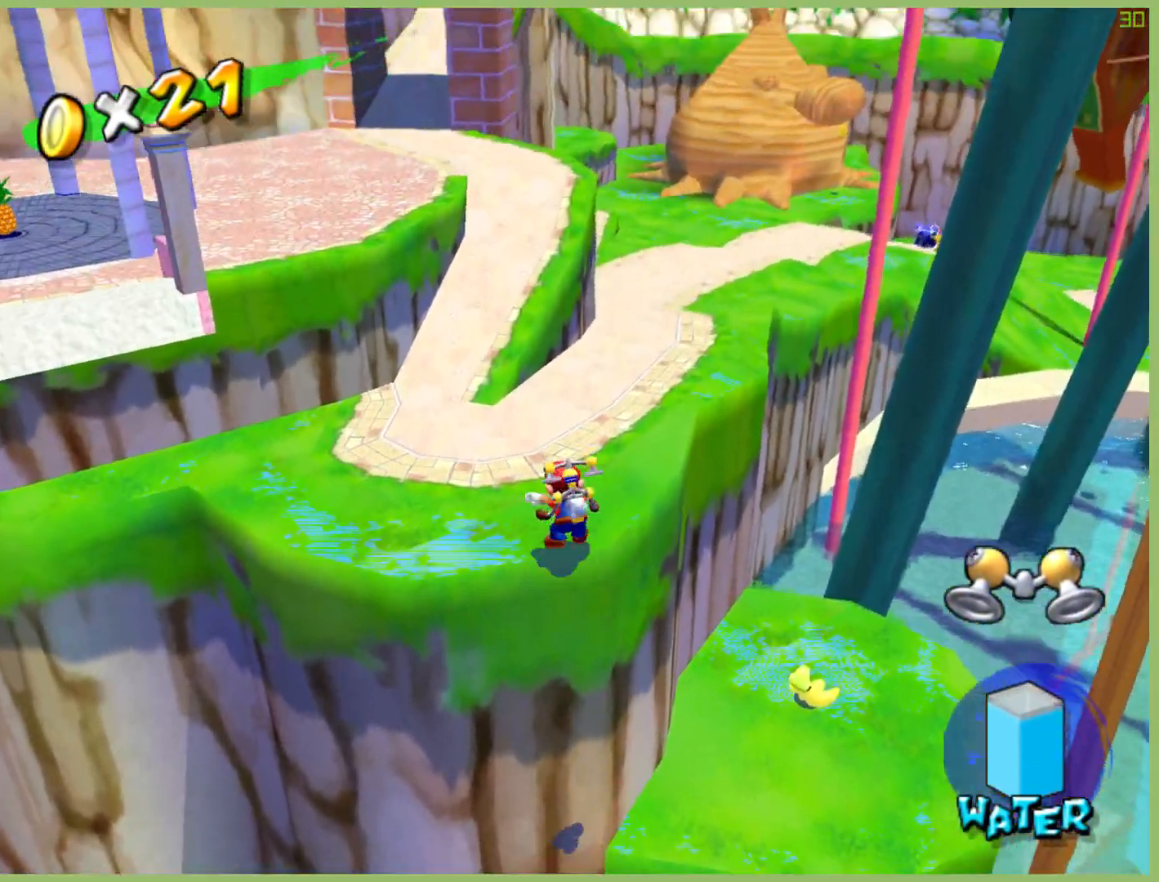
{"buttons": [], "left_stick": "up", "right_stick": "center", "button_events": [[400, "X", "down"], [500, "X", "up"]]}